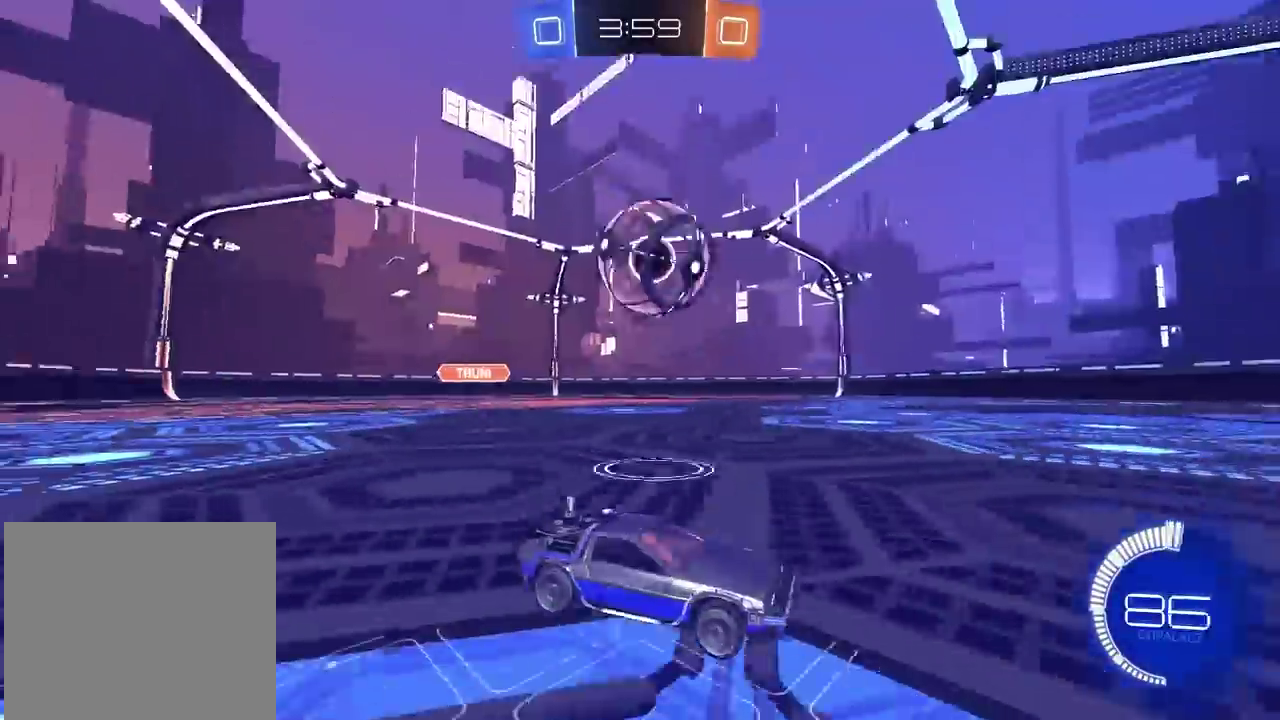
Gameplay with a controller (PlayStation layout); each line is a JSON object with the inputs held at the frame after it. "events" lists button and stick changes between this image and that frame as [ms after this image, input, new state], when the widget could be followed in between. Not read: L1 R1.
{"buttons": [], "left_stick": "left", "right_stick": "center", "events": [[50, "left_stick", "right"], [83, "R2", "up"], [133, "R2", "down"], [267, "left_stick", "center"], [317, "left_stick", "left"], [450, "R2", "up"]]}
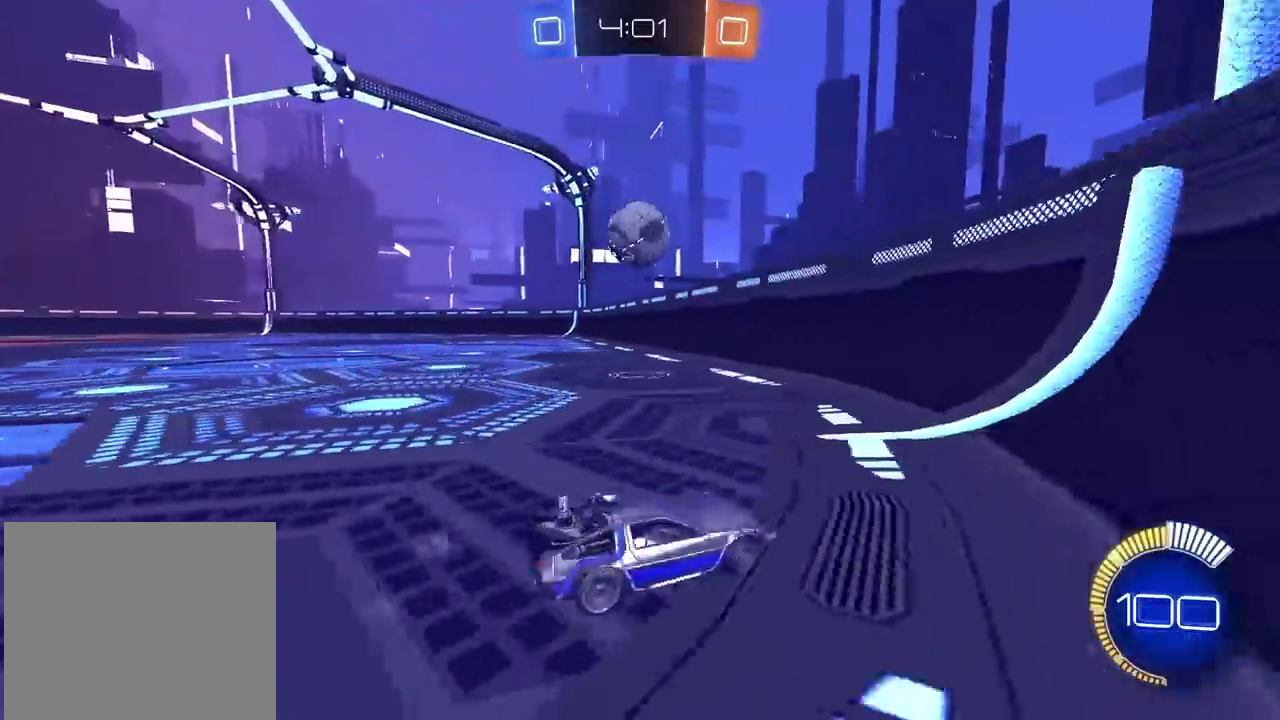
{"buttons": ["R2"], "left_stick": "center", "right_stick": "center", "events": [[50, "R2", "down"], [150, "left_stick", "center"], [233, "TRIANGLE", "down"], [283, "TRIANGLE", "up"], [317, "R2", "up"], [367, "left_stick", "left"], [483, "left_stick", "center"], [500, "R2", "down"]]}
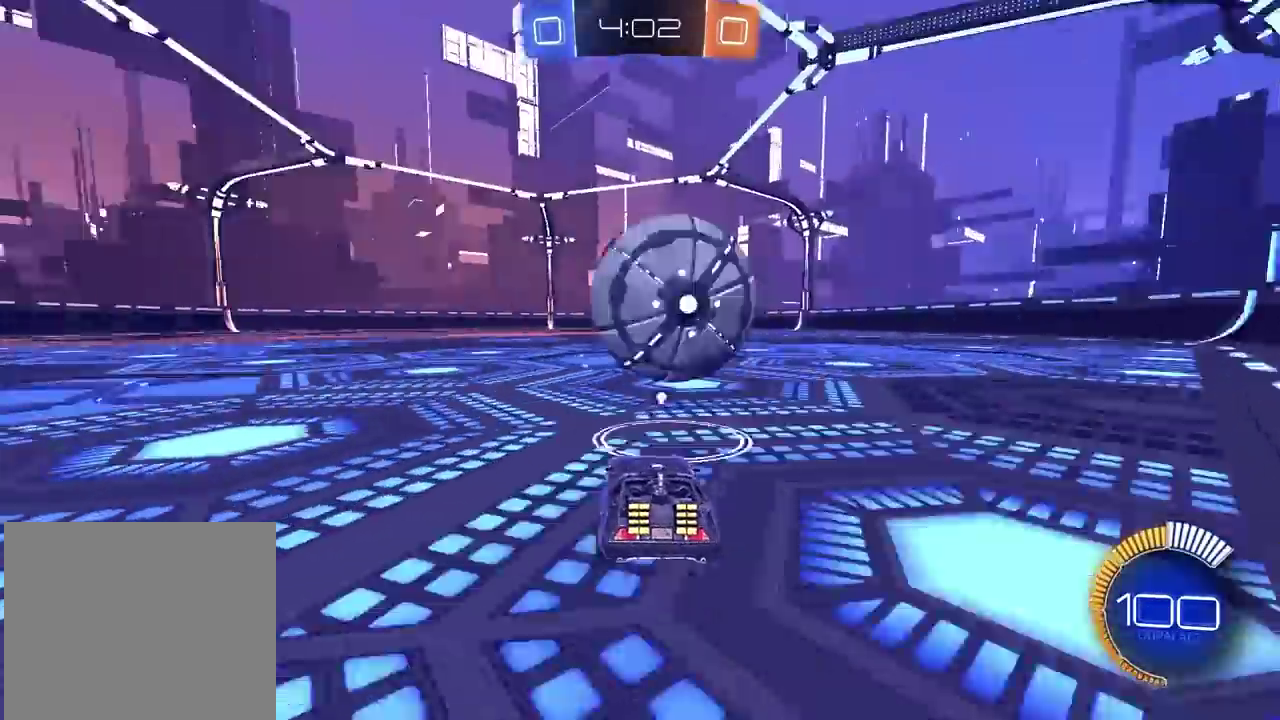
{"buttons": [], "left_stick": "center", "right_stick": "center", "events": [[83, "left_stick", "left"], [167, "R2", "up"], [167, "left_stick", "center"], [333, "R2", "down"], [483, "R2", "up"]]}
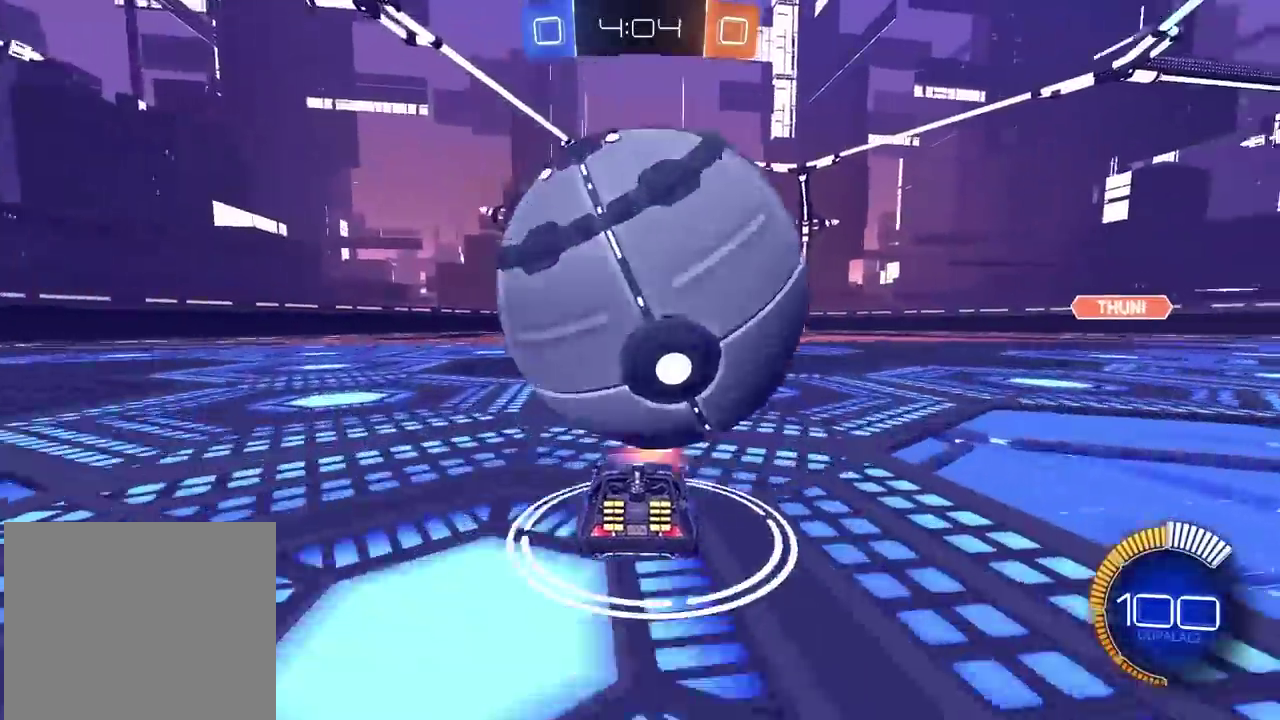
{"buttons": ["R2"], "left_stick": "center", "right_stick": "center", "events": [[100, "R2", "down"], [217, "R2", "up"], [417, "R2", "down"]]}
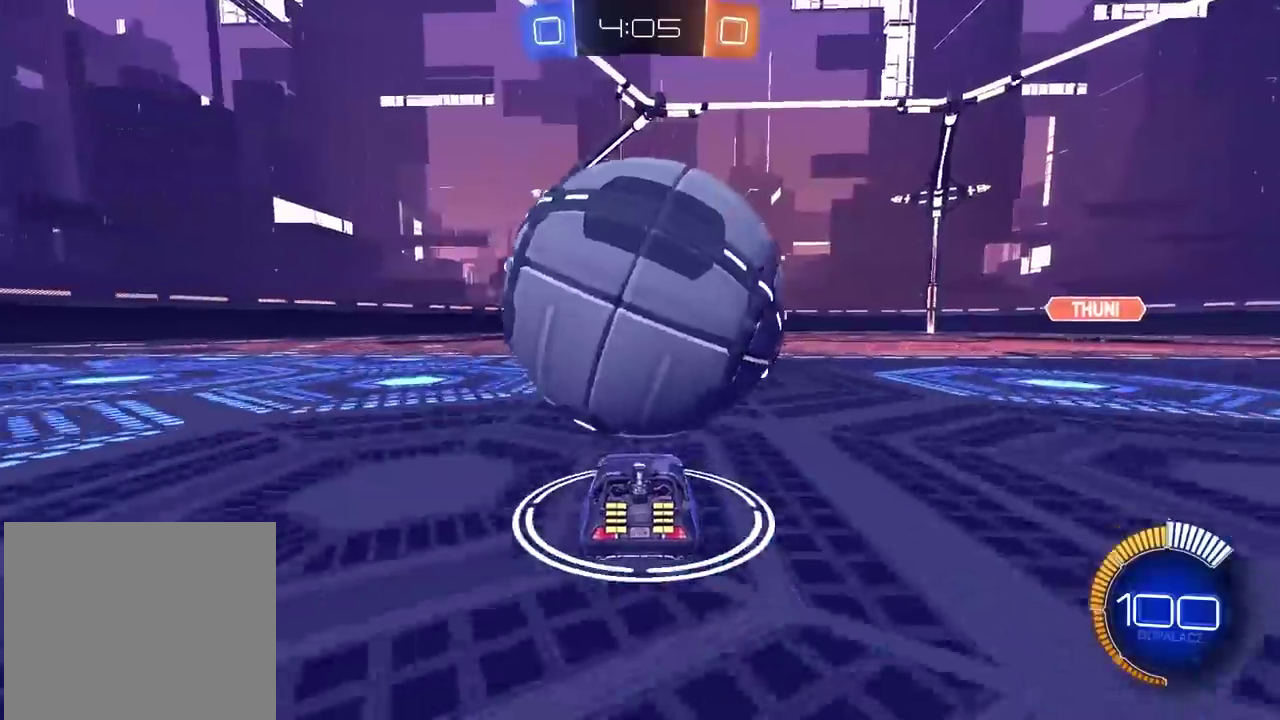
{"buttons": [], "left_stick": "center", "right_stick": "center", "events": [[167, "R2", "up"], [333, "CROSS", "down"], [417, "left_stick", "down"], [467, "CROSS", "up"], [467, "left_stick", "center"]]}
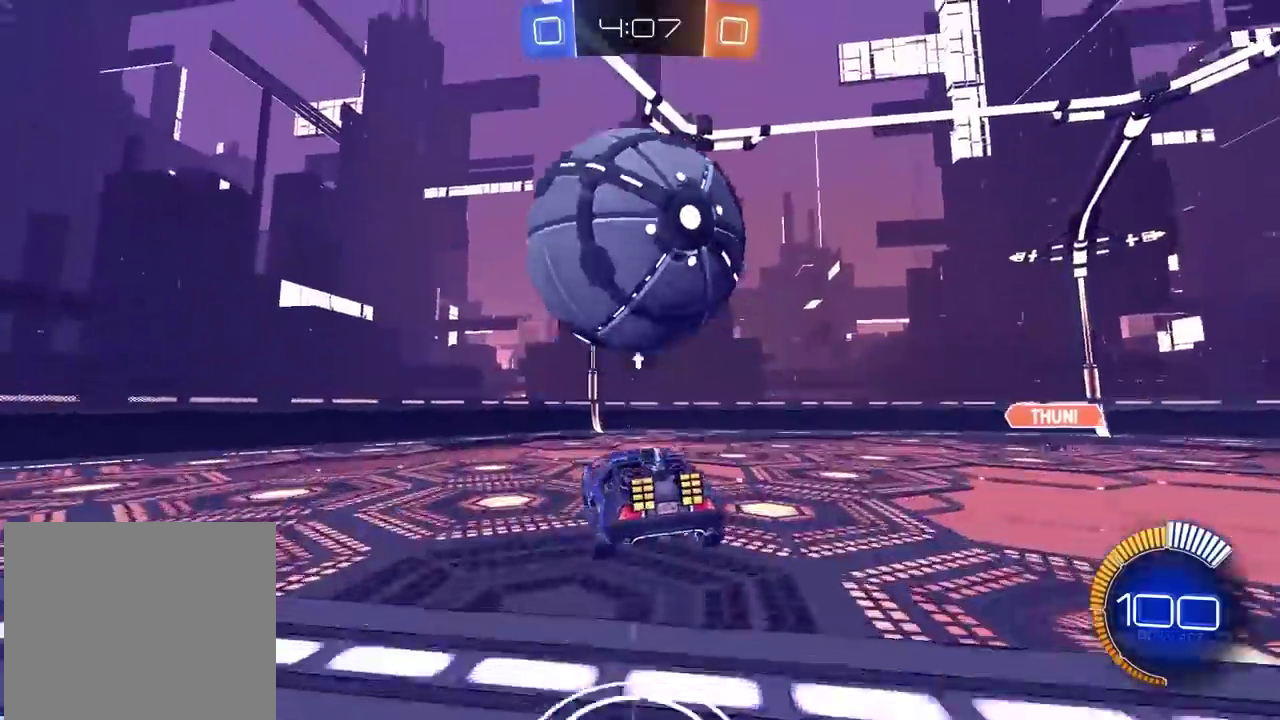
{"buttons": ["CIRCLE", "R2"], "left_stick": "up-right", "right_stick": "center", "events": [[67, "CIRCLE", "down"], [67, "R2", "down"], [117, "CIRCLE", "up"], [183, "CIRCLE", "down"], [233, "left_stick", "up-left"], [283, "CIRCLE", "up"], [300, "left_stick", "center"], [317, "CIRCLE", "down"], [367, "CIRCLE", "up"], [400, "CIRCLE", "down"], [467, "left_stick", "up-right"]]}
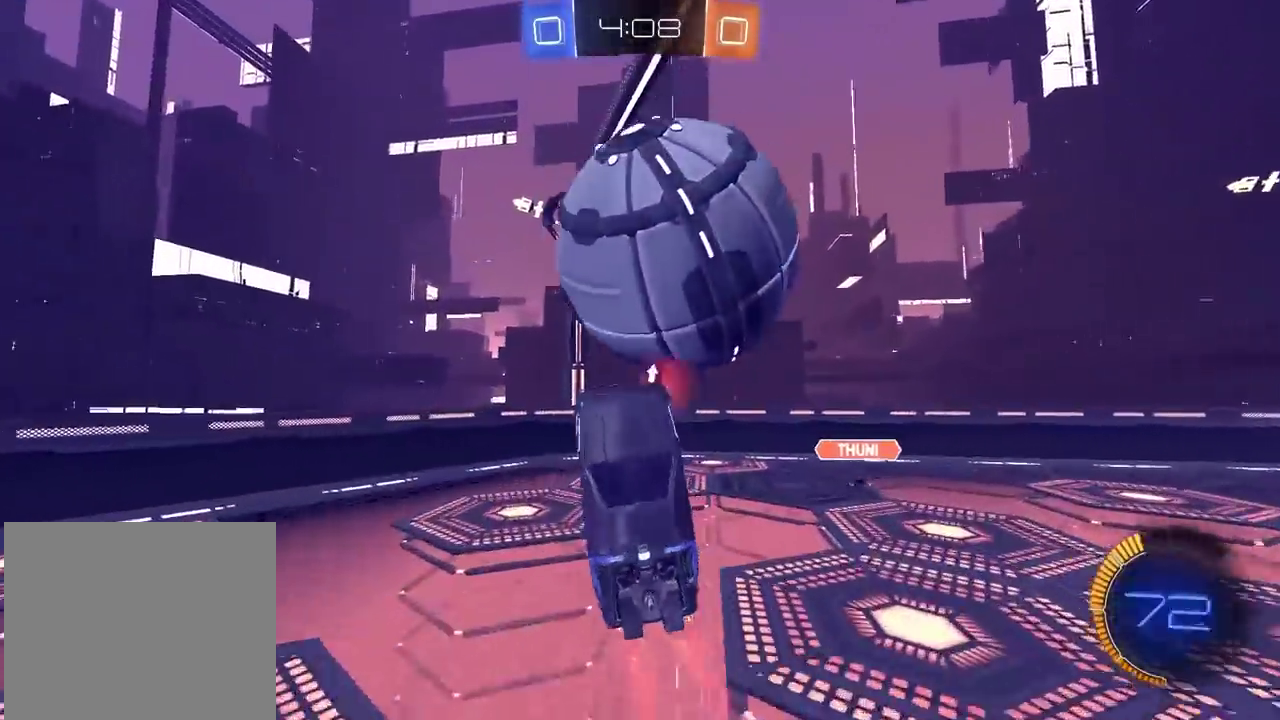
{"buttons": ["L2"], "left_stick": "center", "right_stick": "center", "events": [[17, "CIRCLE", "up"], [50, "R2", "up"], [50, "left_stick", "center"], [100, "left_stick", "up-left"], [117, "TRIANGLE", "down"], [150, "TRIANGLE", "up"], [167, "left_stick", "center"], [250, "left_stick", "left"], [300, "left_stick", "center"], [383, "L2", "down"]]}
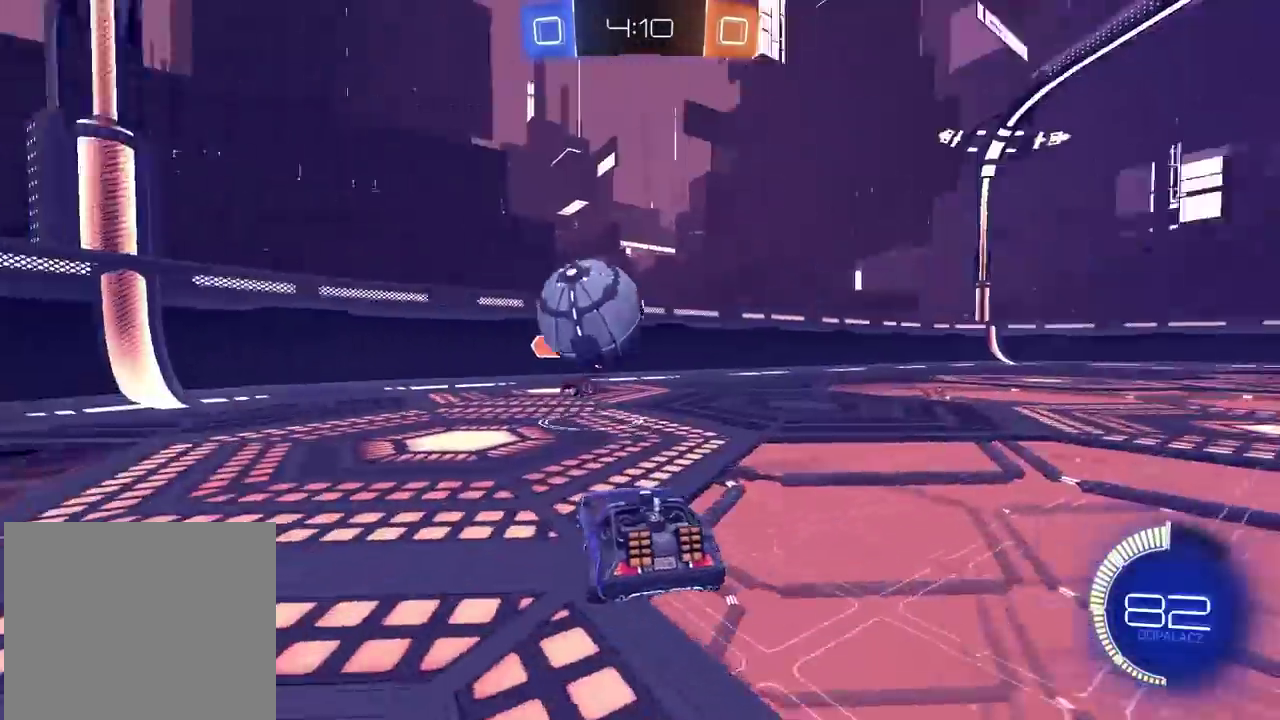
{"buttons": [], "left_stick": "center", "right_stick": "center", "events": [[250, "L2", "up"], [250, "R2", "down"], [300, "CIRCLE", "down"], [383, "CIRCLE", "up"], [467, "R2", "up"]]}
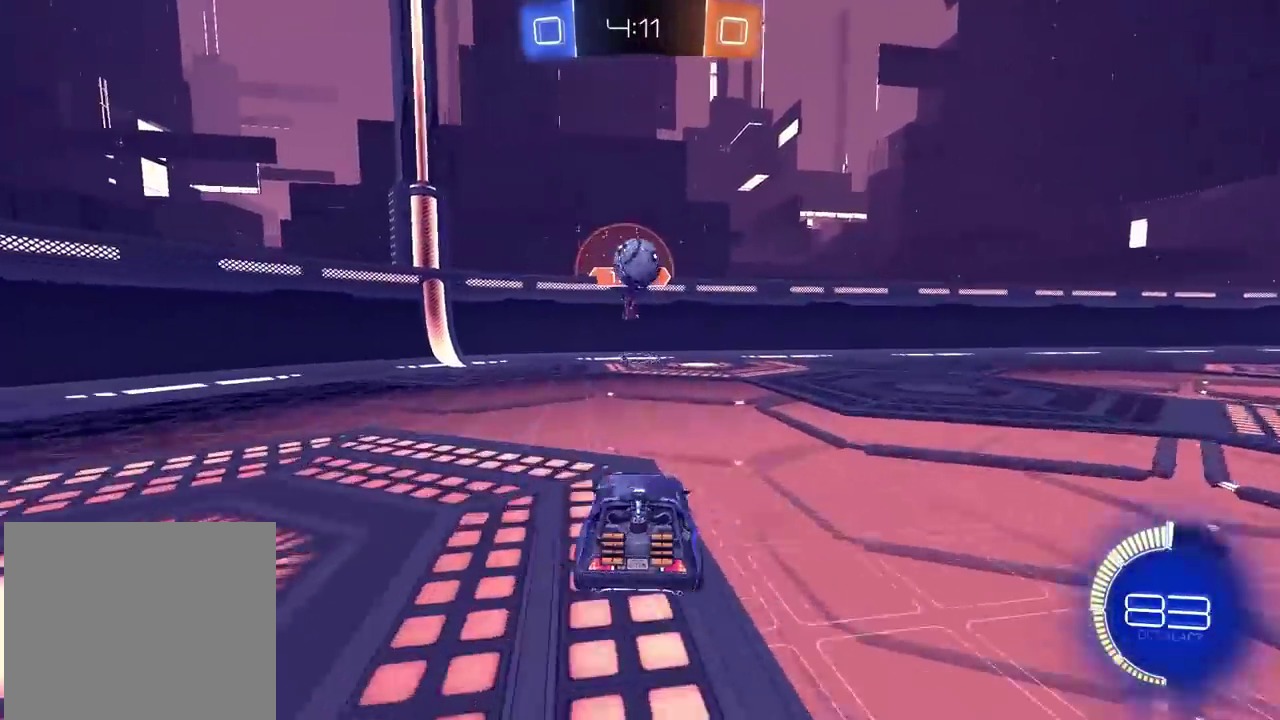
{"buttons": [], "left_stick": "center", "right_stick": "center", "events": [[50, "R2", "down"], [83, "CIRCLE", "down"], [217, "CIRCLE", "up"], [233, "R2", "up"]]}
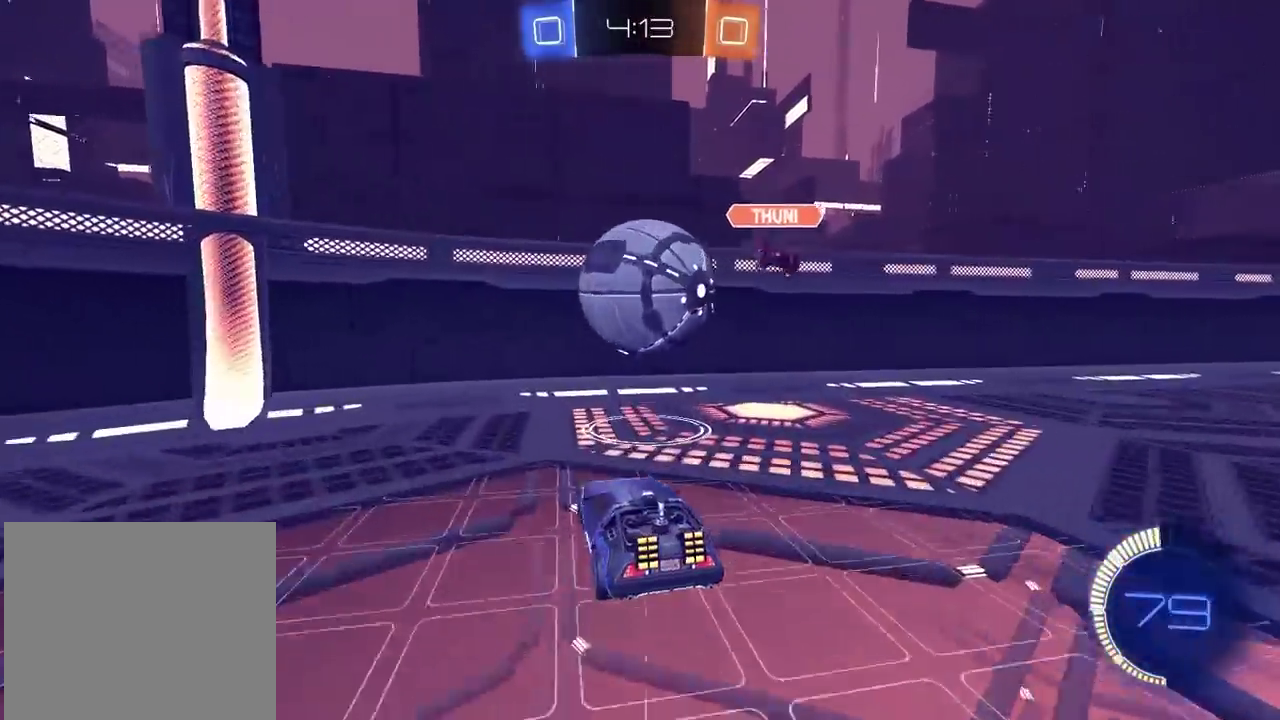
{"buttons": ["R2"], "left_stick": "center", "right_stick": "center", "events": [[17, "R2", "down"], [100, "left_stick", "right"], [117, "R2", "up"], [150, "left_stick", "center"], [267, "left_stick", "down-right"], [350, "left_stick", "center"], [383, "R2", "down"]]}
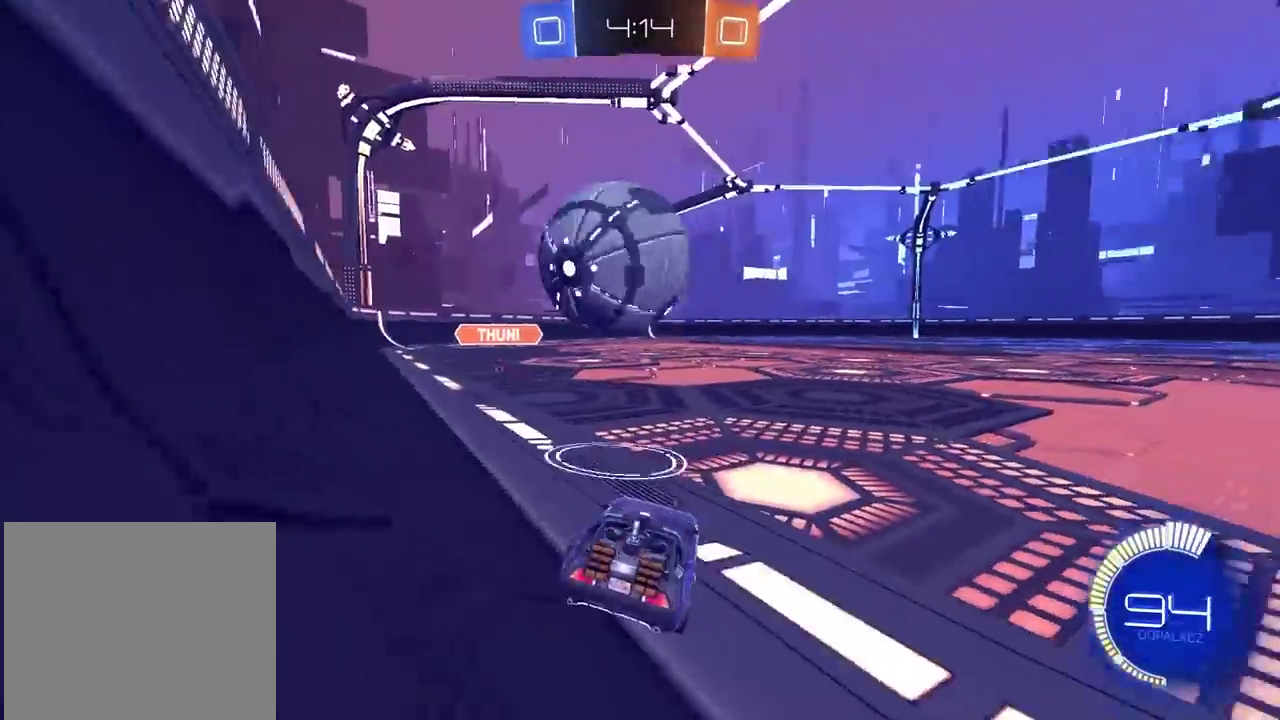
{"buttons": [], "left_stick": "center", "right_stick": "center", "events": [[50, "R2", "up"], [67, "left_stick", "left"], [133, "R2", "down"], [283, "left_stick", "center"], [300, "CIRCLE", "down"], [333, "TRIANGLE", "down"], [383, "TRIANGLE", "up"], [450, "CIRCLE", "up"], [467, "R2", "up"]]}
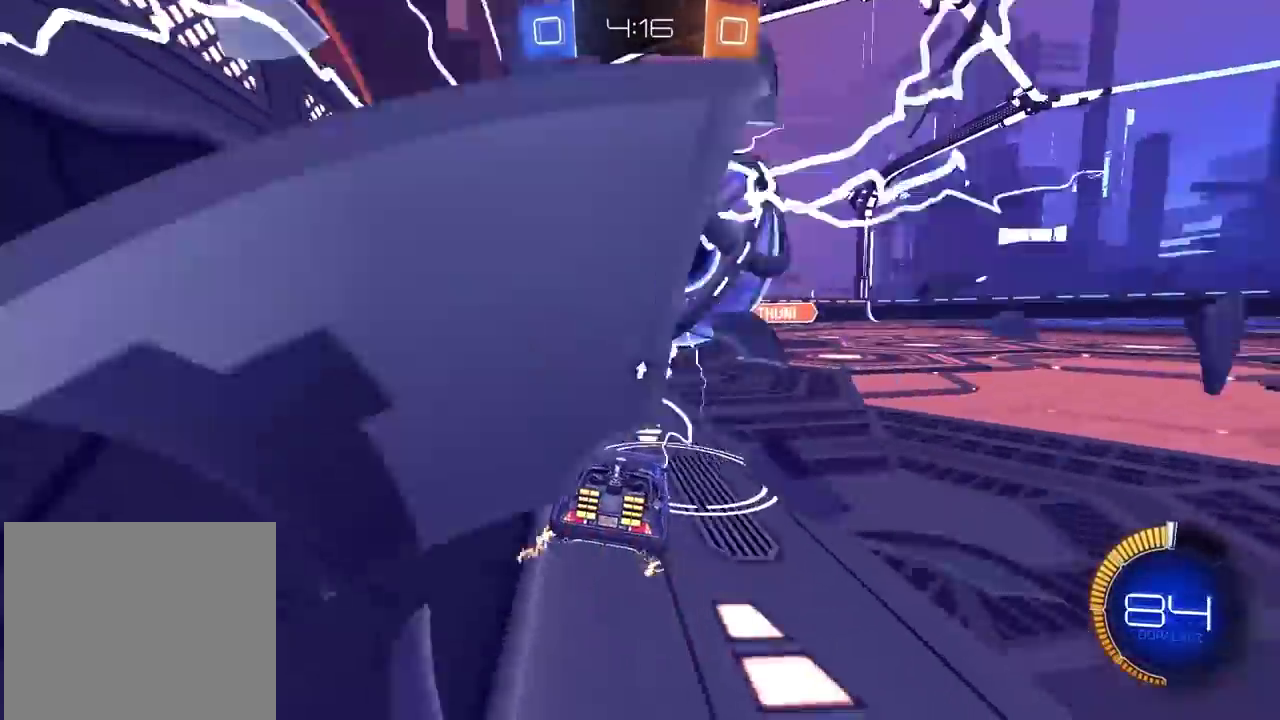
{"buttons": [], "left_stick": "center", "right_stick": "center", "events": [[17, "R2", "down"], [183, "R2", "up"], [450, "R2", "down"], [500, "R2", "up"]]}
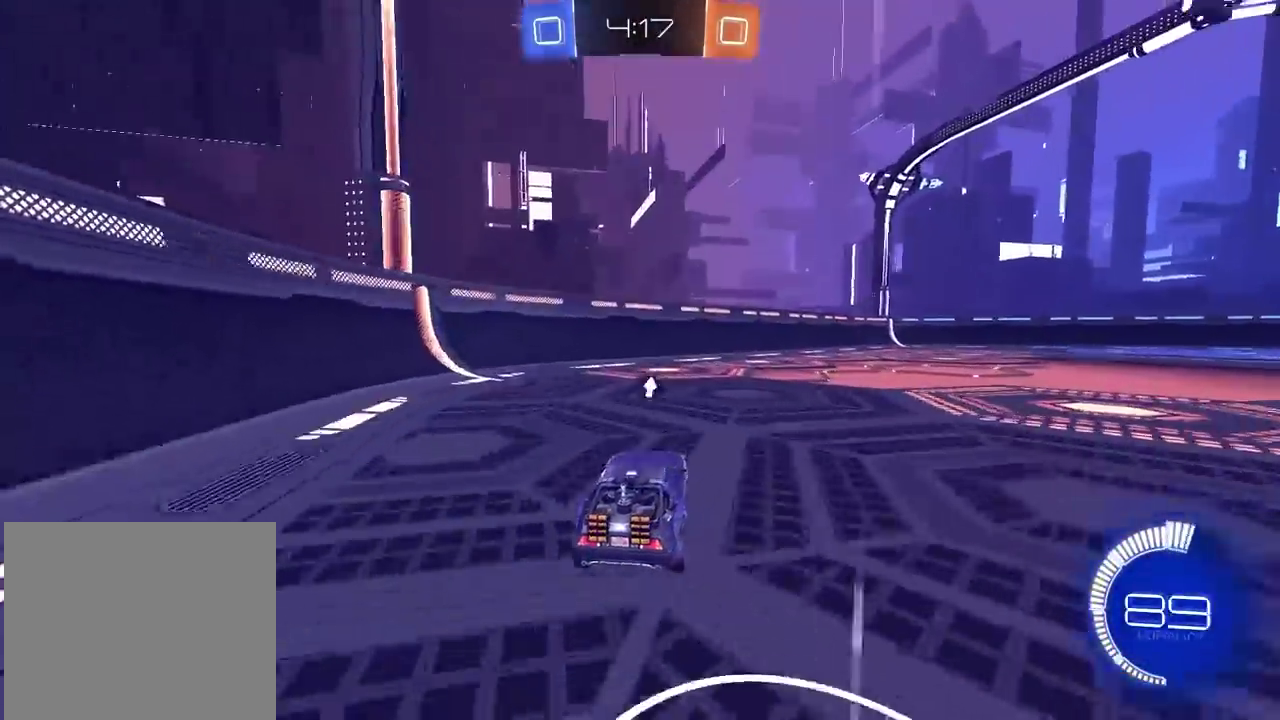
{"buttons": [], "left_stick": "center", "right_stick": "center", "events": [[33, "L2", "down"], [133, "L2", "up"], [183, "R2", "down"], [483, "R2", "up"]]}
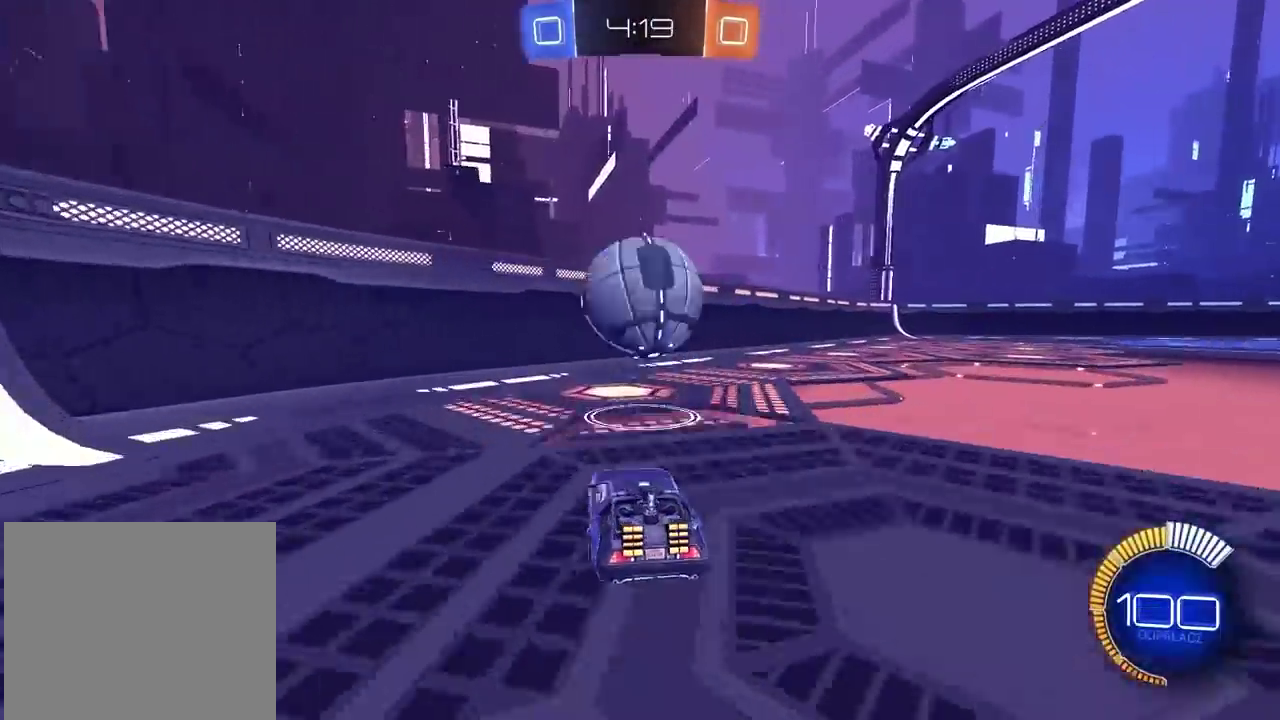
{"buttons": ["R2"], "left_stick": "center", "right_stick": "center", "events": [[133, "left_stick", "right"], [183, "left_stick", "center"], [217, "TRIANGLE", "down"], [267, "TRIANGLE", "up"], [367, "R2", "down"]]}
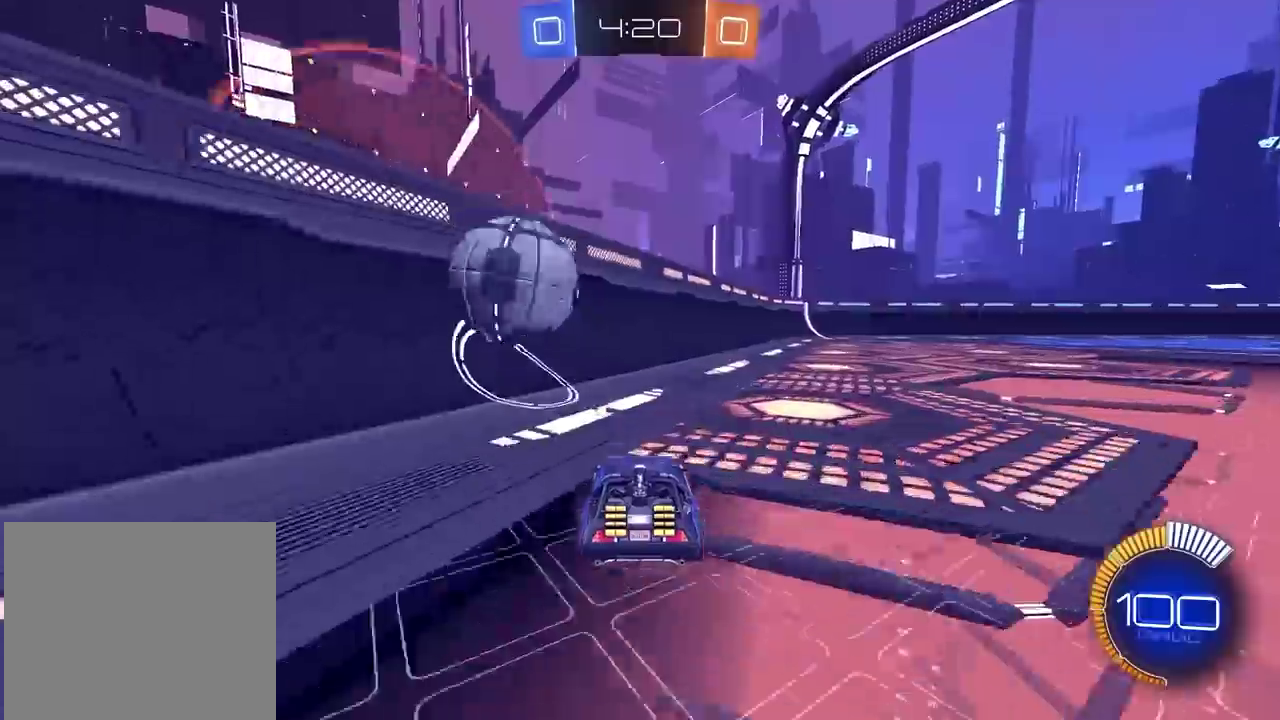
{"buttons": ["R2"], "left_stick": "center", "right_stick": "center", "events": [[67, "R2", "up"], [167, "R2", "down"], [183, "CIRCLE", "down"], [250, "CIRCLE", "up"], [267, "R2", "up"], [267, "left_stick", "right"], [283, "L2", "down"], [333, "L2", "up"], [333, "R2", "down"], [383, "CIRCLE", "down"], [450, "CIRCLE", "up"], [450, "left_stick", "center"]]}
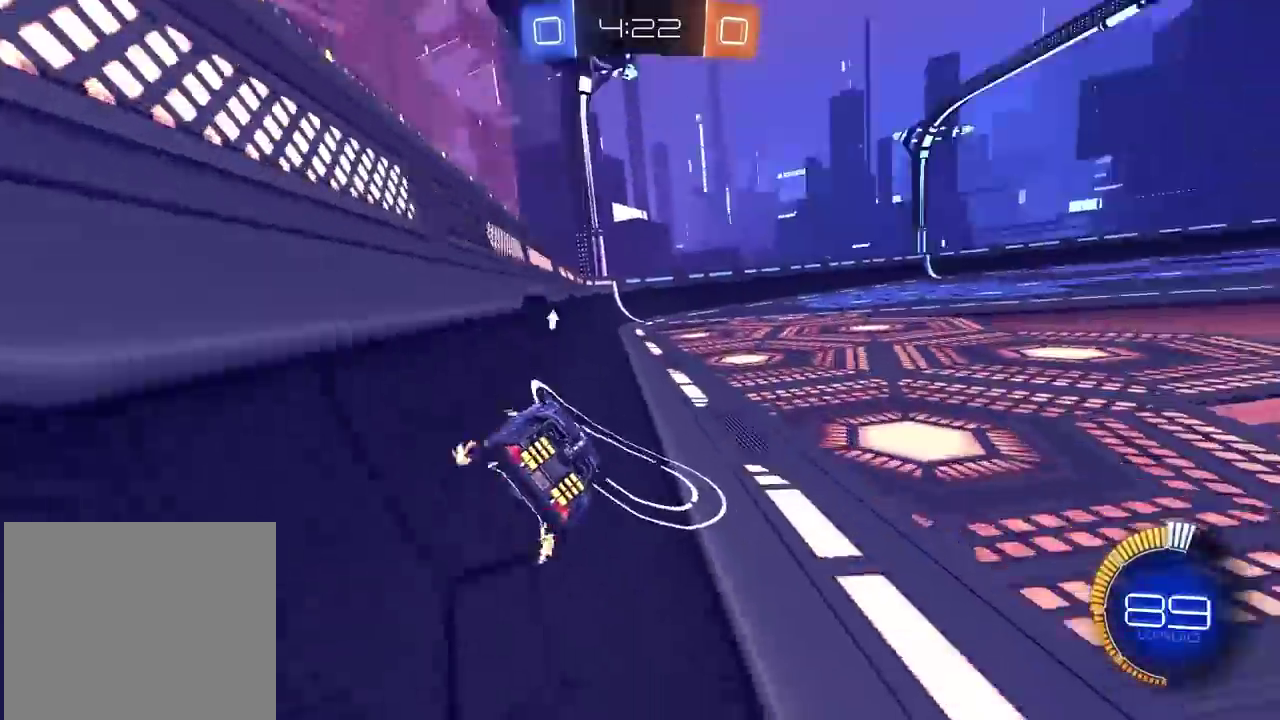
{"buttons": ["L2"], "left_stick": "center", "right_stick": "center", "events": [[150, "R2", "up"], [417, "L2", "down"]]}